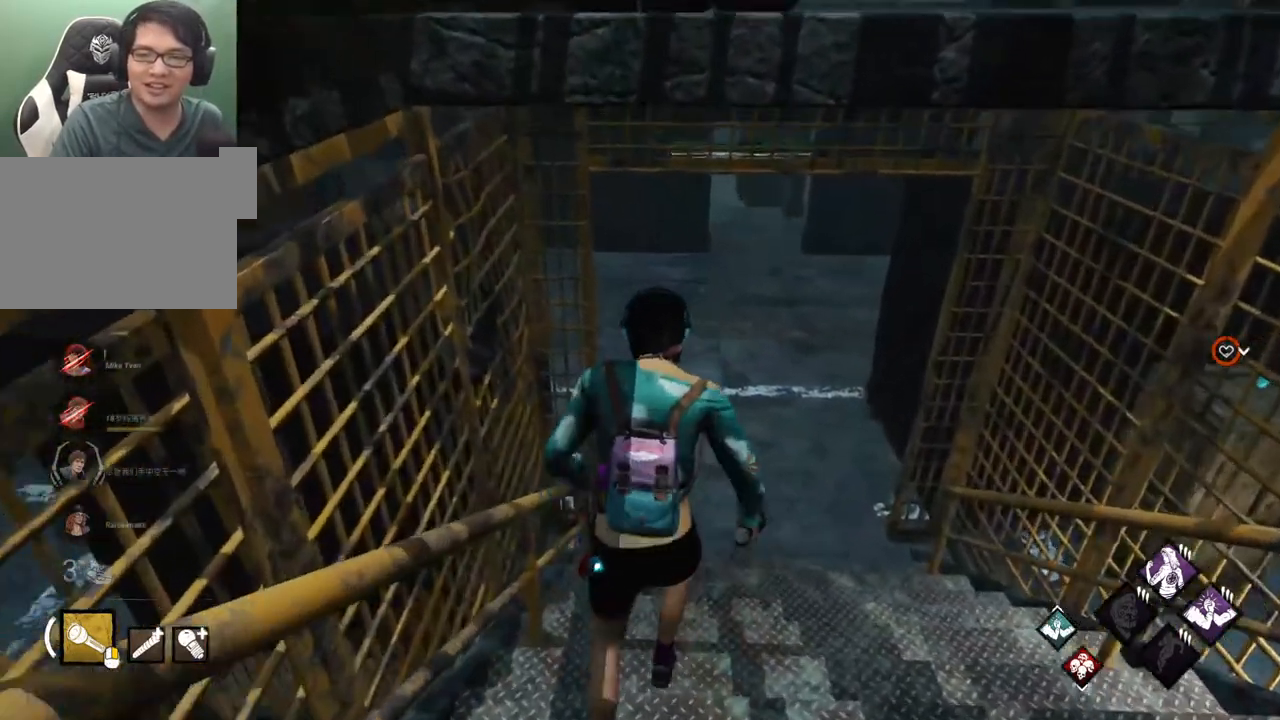
Gameplay with keyboard and mouse; each line is a JSON object with the keys and mouse buttons held at the frame after it. "events" lists presses ("down") and releases ("up") of "1", "2", "3", "4", "5", "a", "alt", "c", "caps_lock", "ctrl", "d", "e", "f", "g", "q", "r", "s", "shift", "space", "t", "tab", "v", "w", "x", "z", "mouse_left", "mouse_wheel" and "mouse_right" between this image and that frame as [ms after this image, input, new state], when the widget could be followed in between. "mouse_left", "mouse_wheel", "mouse_right" = the "left", "wheel", "right" buttons of the "mouse" list. No other keys are recorded. "wheel" means that the mouse wheel is clicked or scrolled. "mouse_move" is the direction in which the mouse moves at that frame (one of eight, or "still"), when it could be read.
{"keys": ["shift", "w"], "mouse": [], "mouse_move": "still", "events": []}
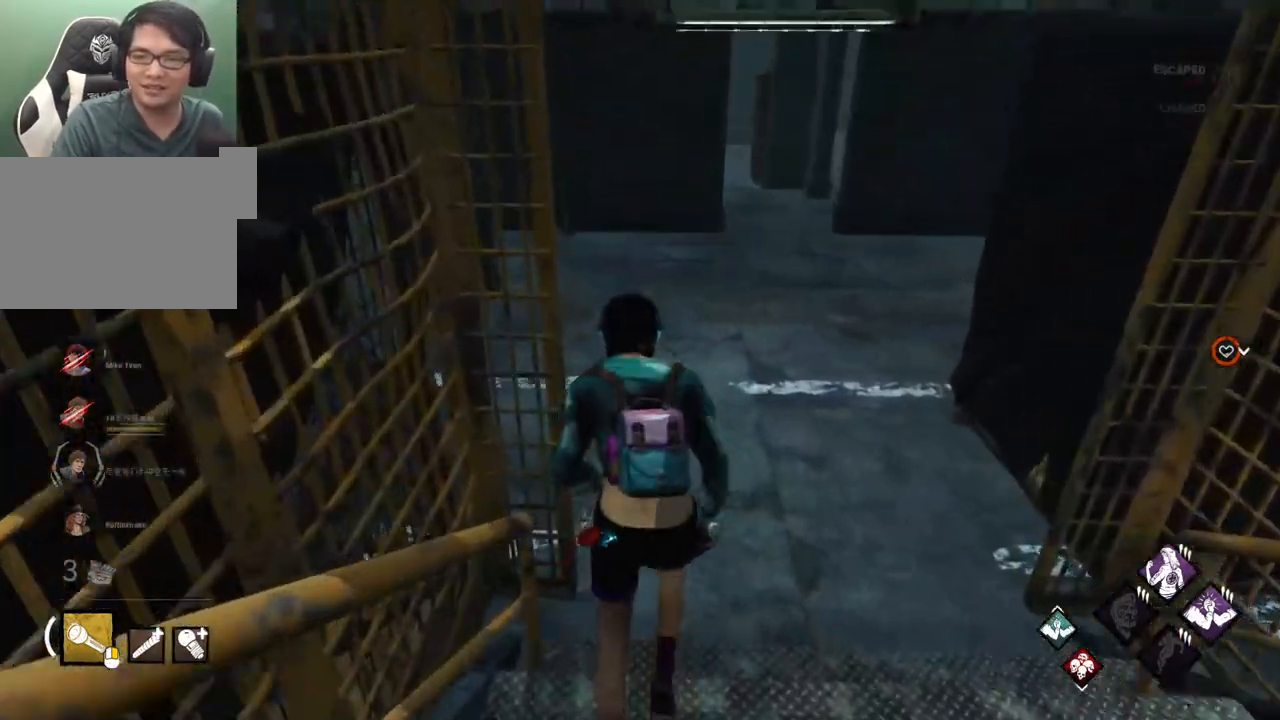
{"keys": ["shift", "w"], "mouse": [], "mouse_move": "left", "events": []}
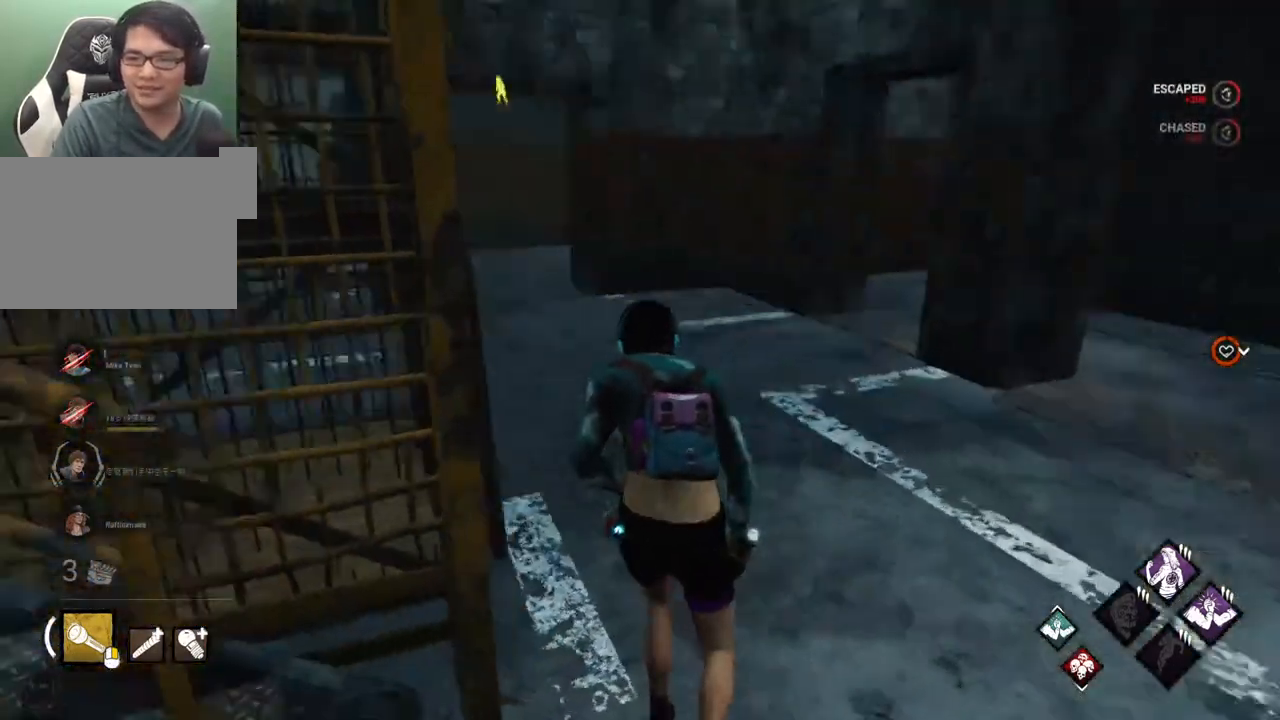
{"keys": ["shift", "w"], "mouse": [], "mouse_move": "still", "events": []}
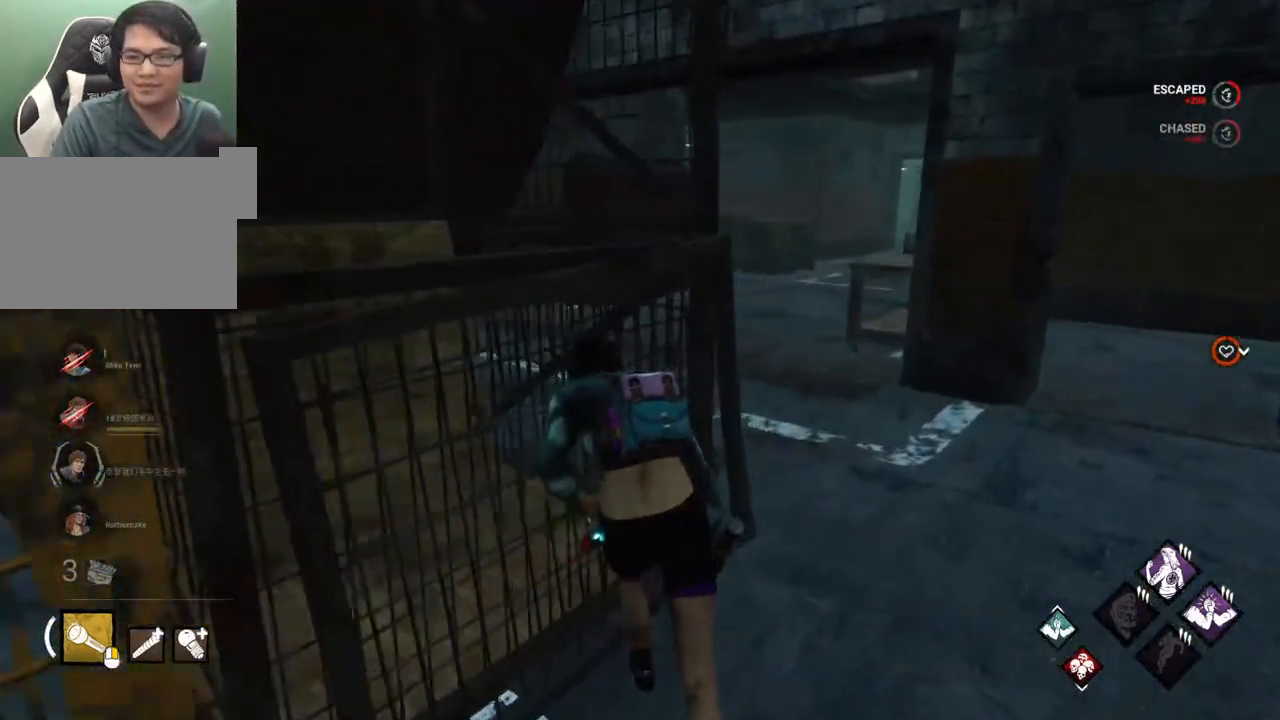
{"keys": ["shift", "w"], "mouse": [], "mouse_move": "still", "events": [[67, "d", "down"], [400, "d", "up"]]}
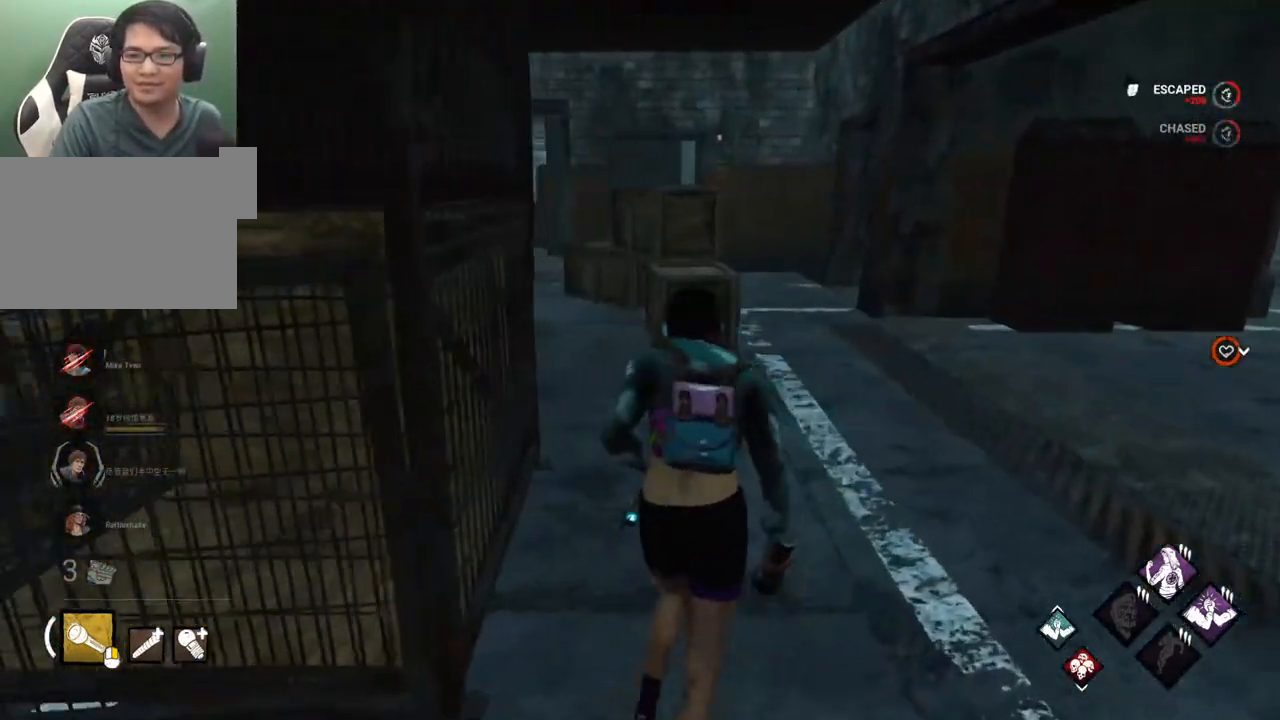
{"keys": ["shift", "w"], "mouse": [], "mouse_move": "still", "events": []}
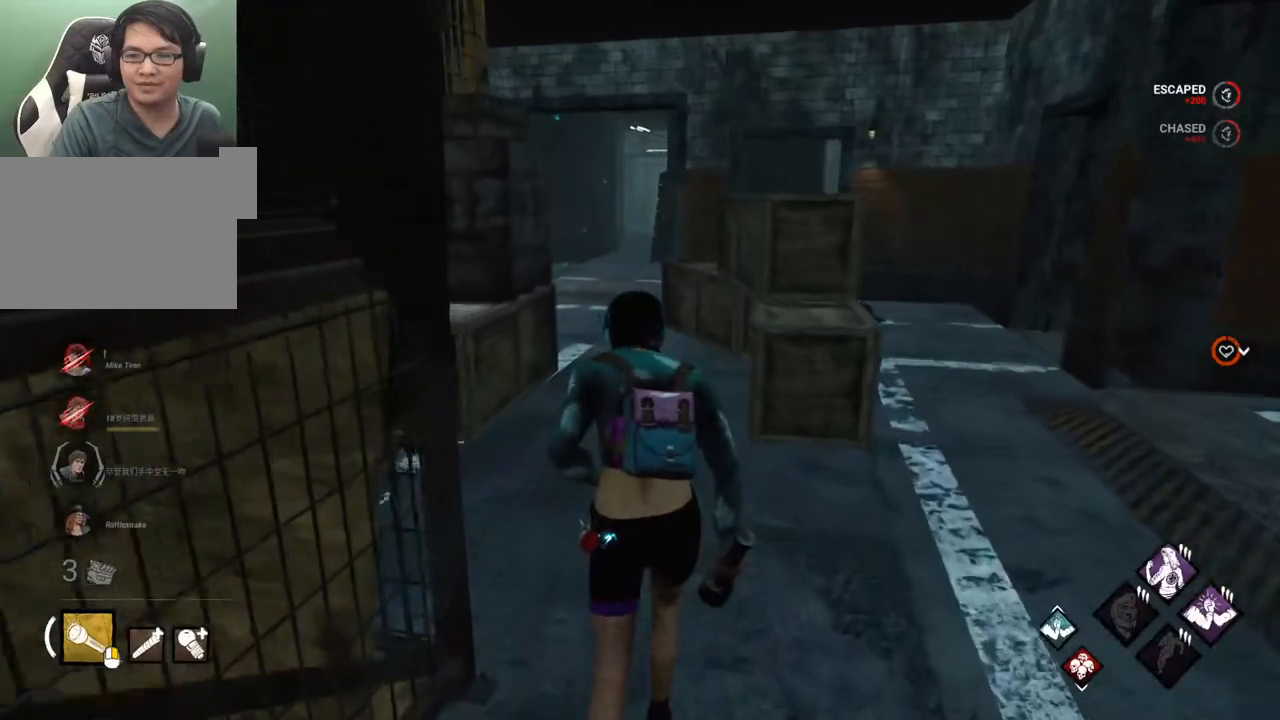
{"keys": ["shift", "w"], "mouse": [], "mouse_move": "still", "events": []}
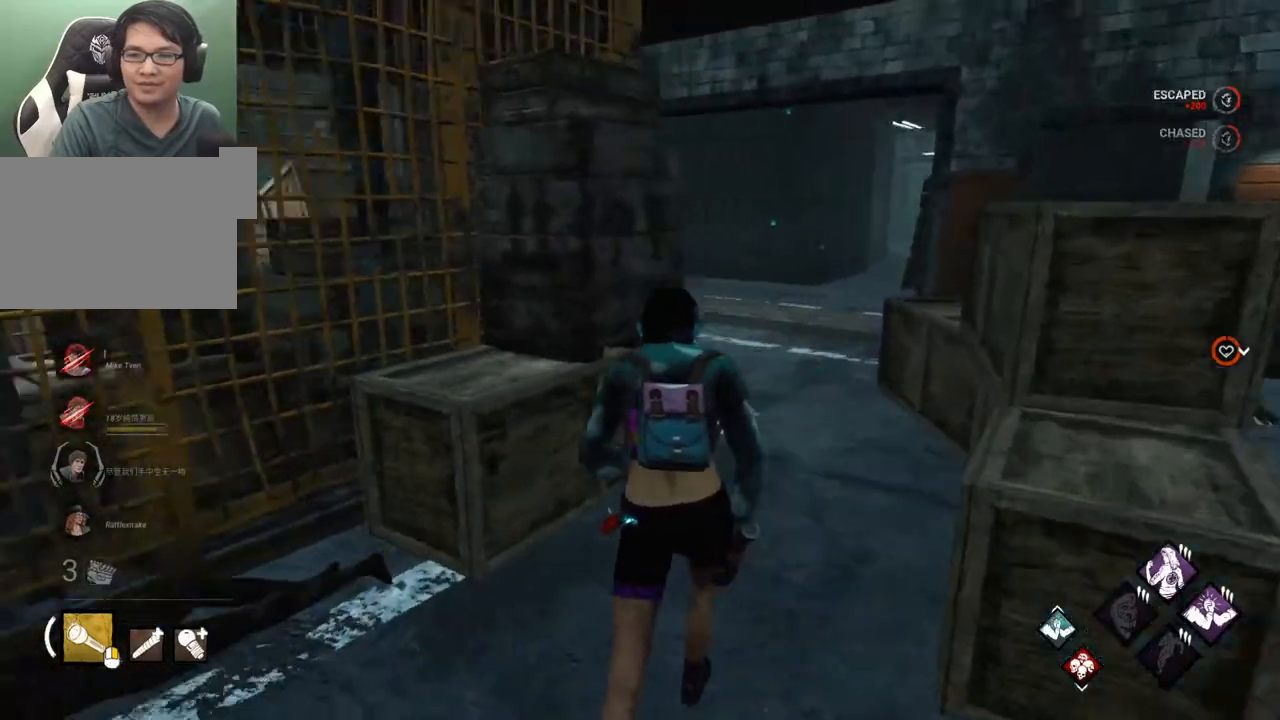
{"keys": ["d", "shift"], "mouse": [], "mouse_move": "still", "events": [[117, "d", "down"], [383, "w", "up"]]}
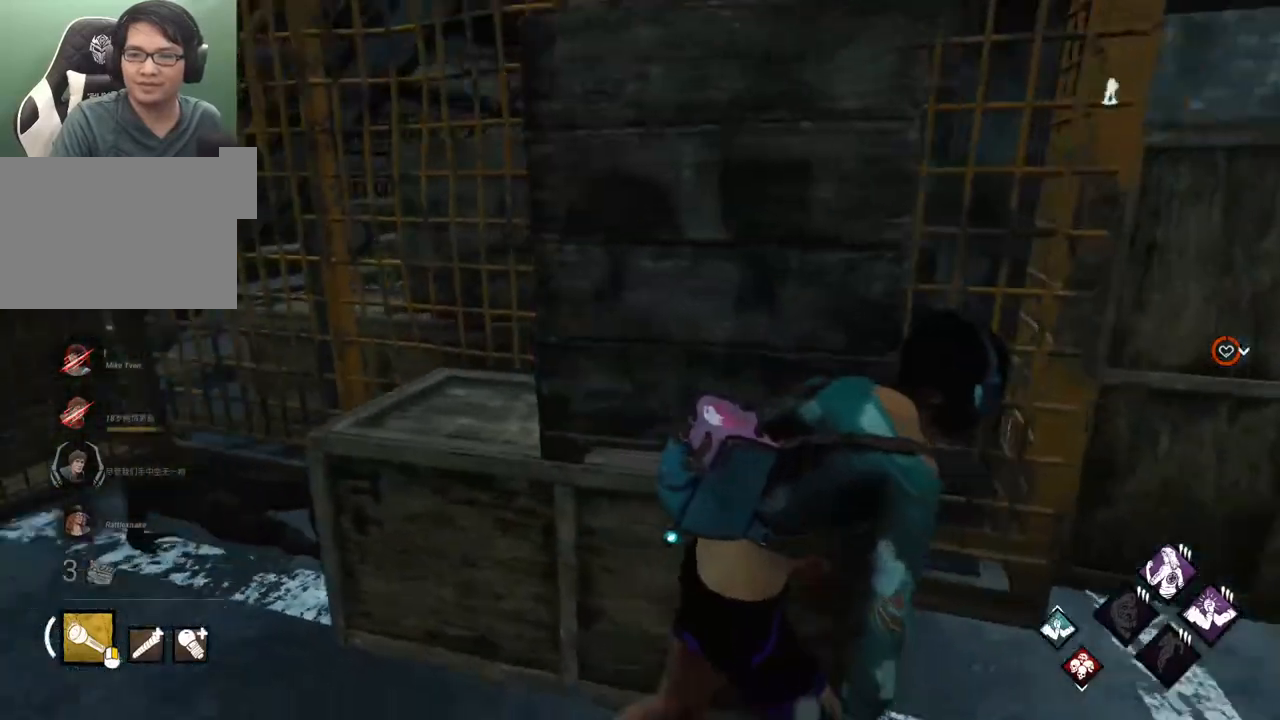
{"keys": ["d", "s", "shift"], "mouse": [], "mouse_move": "still", "events": [[367, "s", "down"]]}
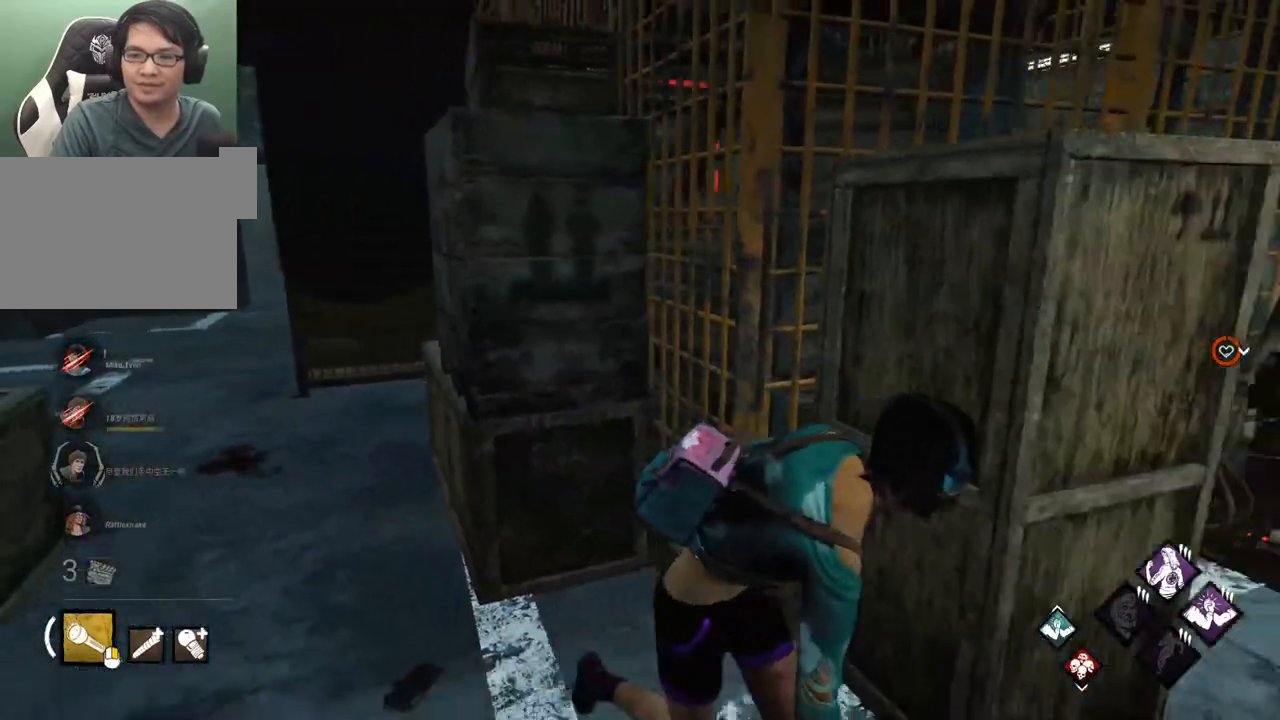
{"keys": ["shift", "w"], "mouse": [], "mouse_move": "still", "events": [[133, "s", "up"], [283, "w", "down"], [333, "d", "up"]]}
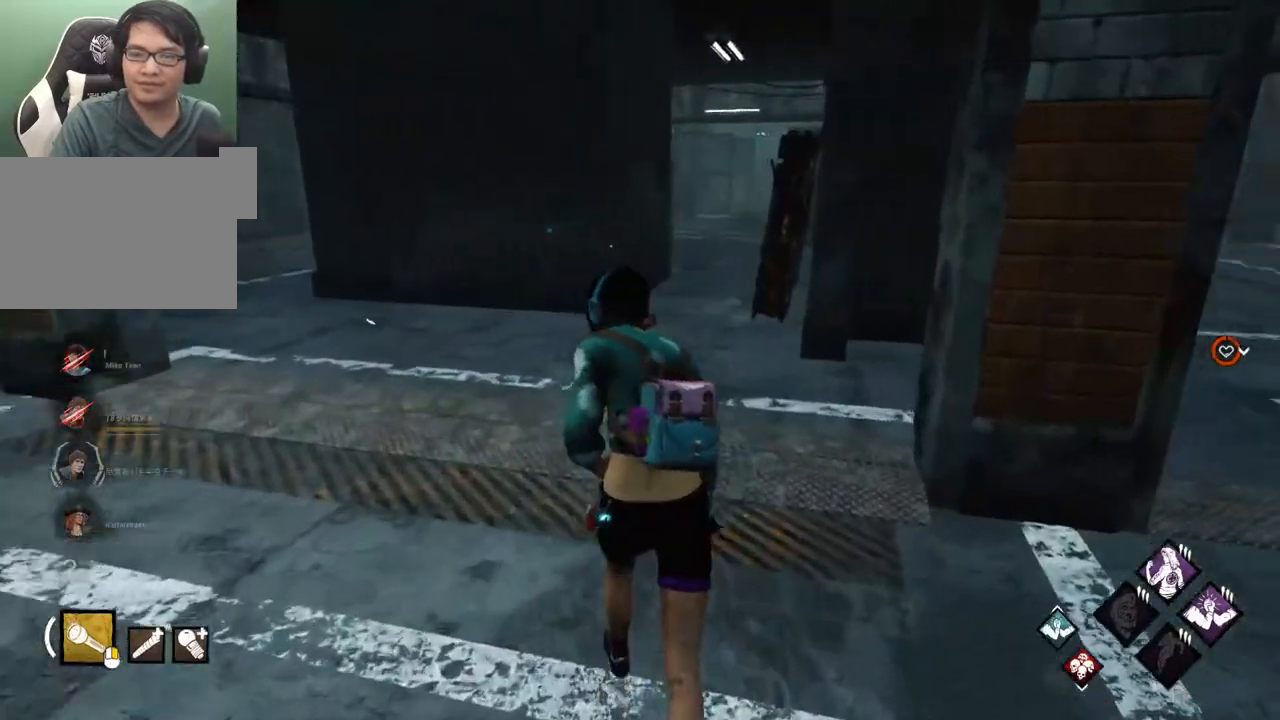
{"keys": ["shift", "w"], "mouse": [], "mouse_move": "still", "events": []}
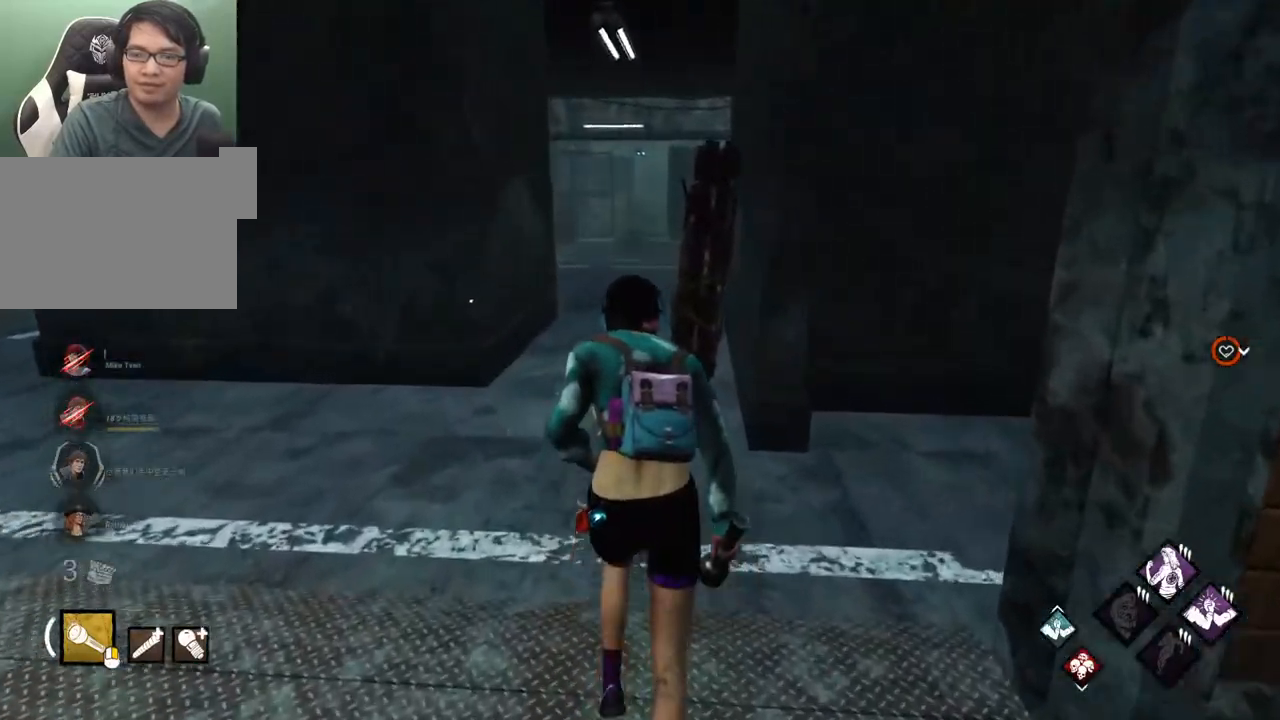
{"keys": ["a", "shift", "w"], "mouse": [], "mouse_move": "down", "events": [[317, "a", "down"]]}
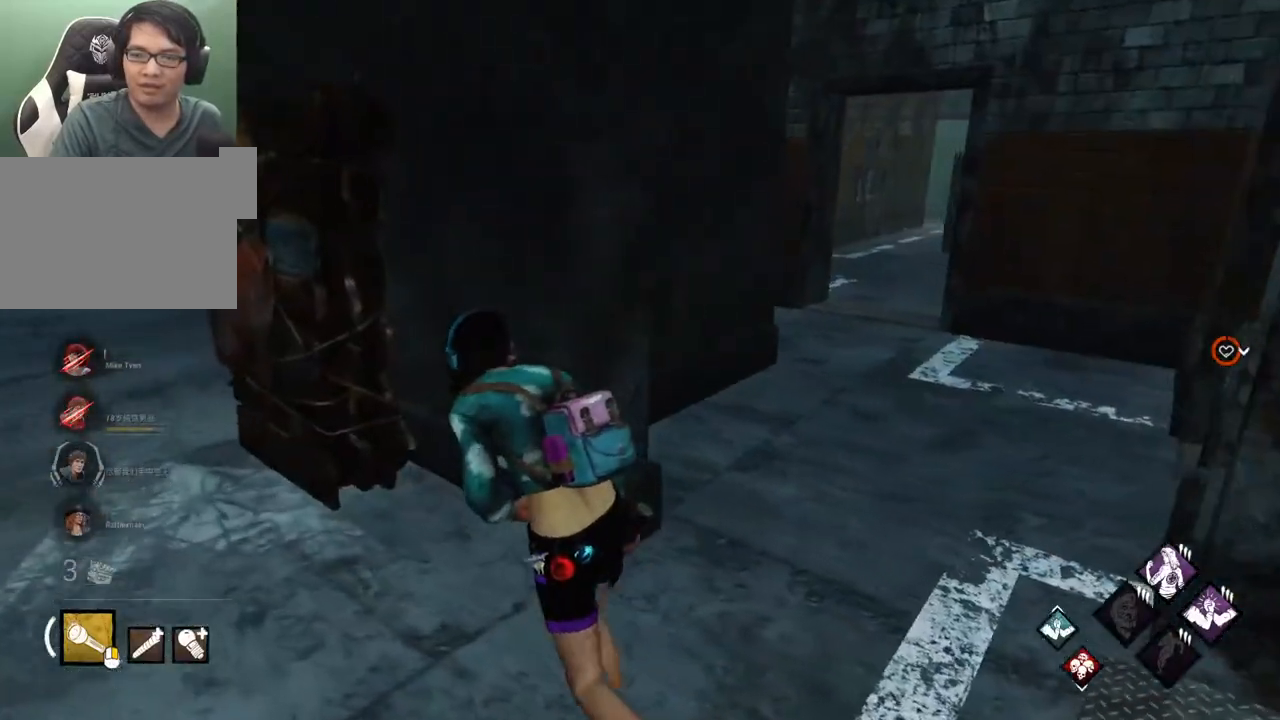
{"keys": ["a", "s", "shift"], "mouse": [], "mouse_move": "up", "events": [[100, "w", "up"], [283, "s", "down"]]}
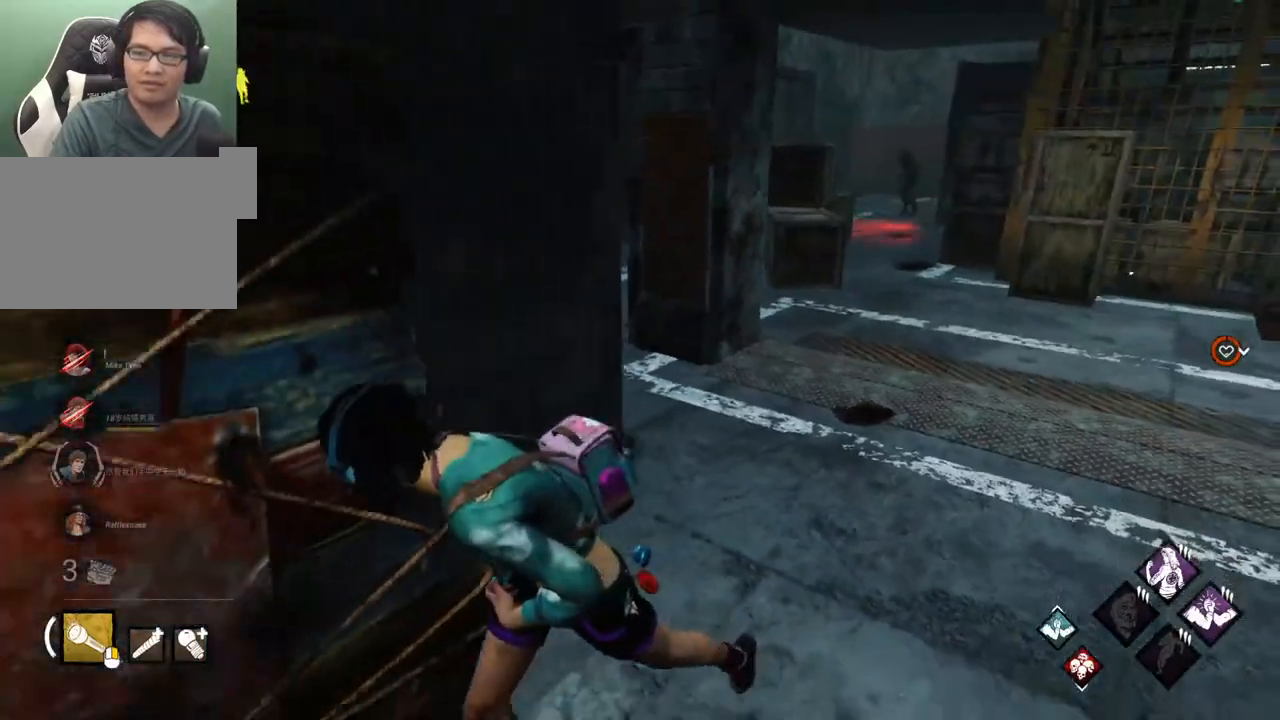
{"keys": ["shift", "w"], "mouse": [], "mouse_move": "still", "events": [[150, "s", "up"], [250, "w", "down"], [300, "a", "up"]]}
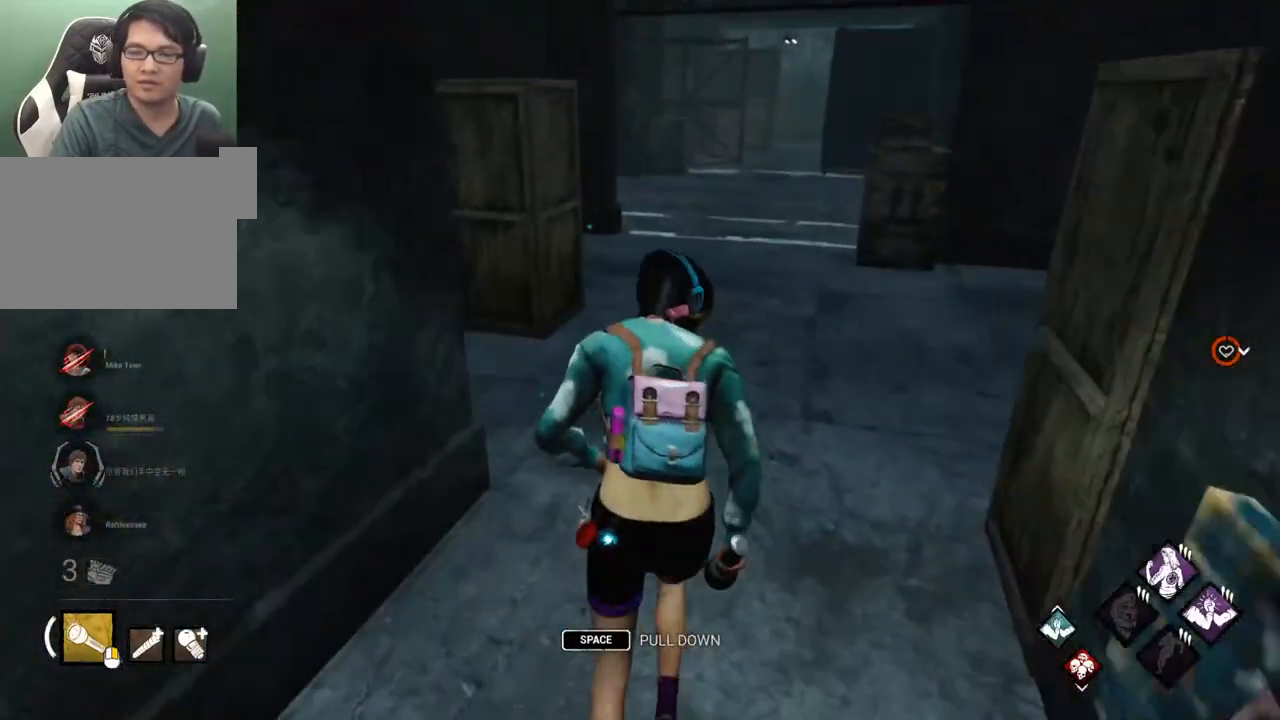
{"keys": ["d", "shift", "w"], "mouse": [], "mouse_move": "up-left", "events": [[500, "d", "down"]]}
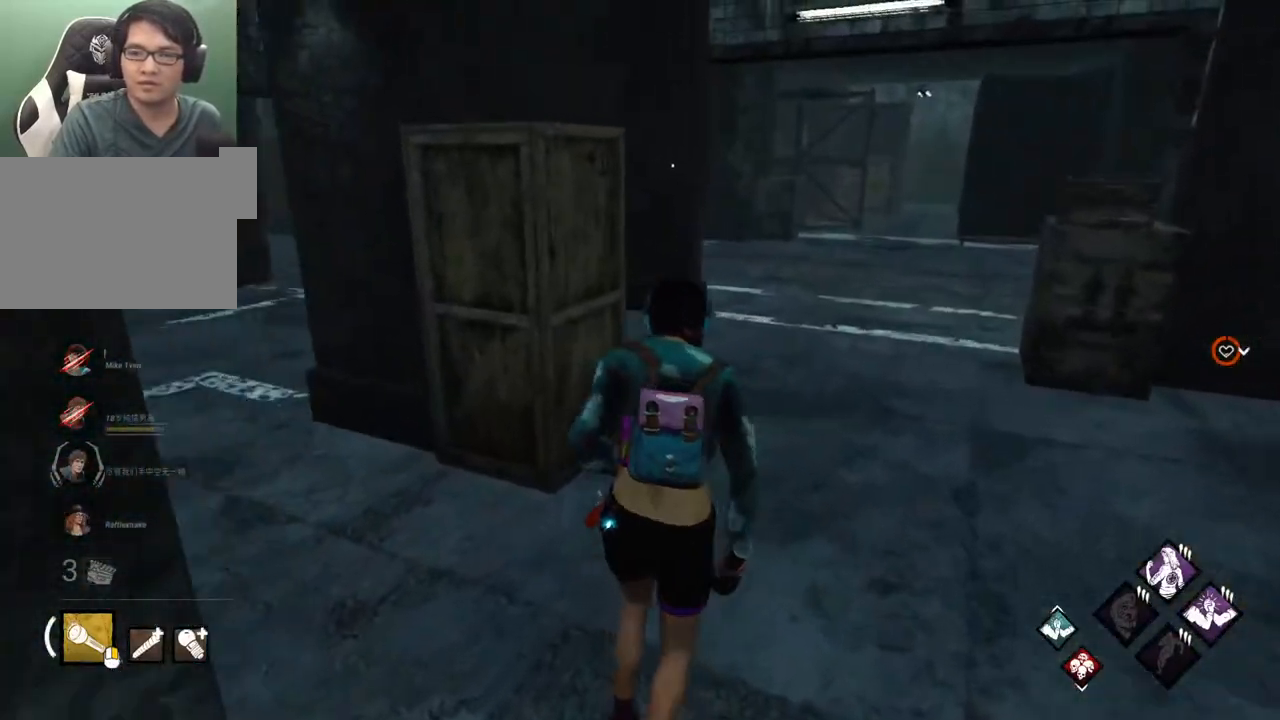
{"keys": ["shift", "w"], "mouse": [], "mouse_move": "still", "events": [[133, "d", "up"], [233, "d", "down"], [383, "d", "up"]]}
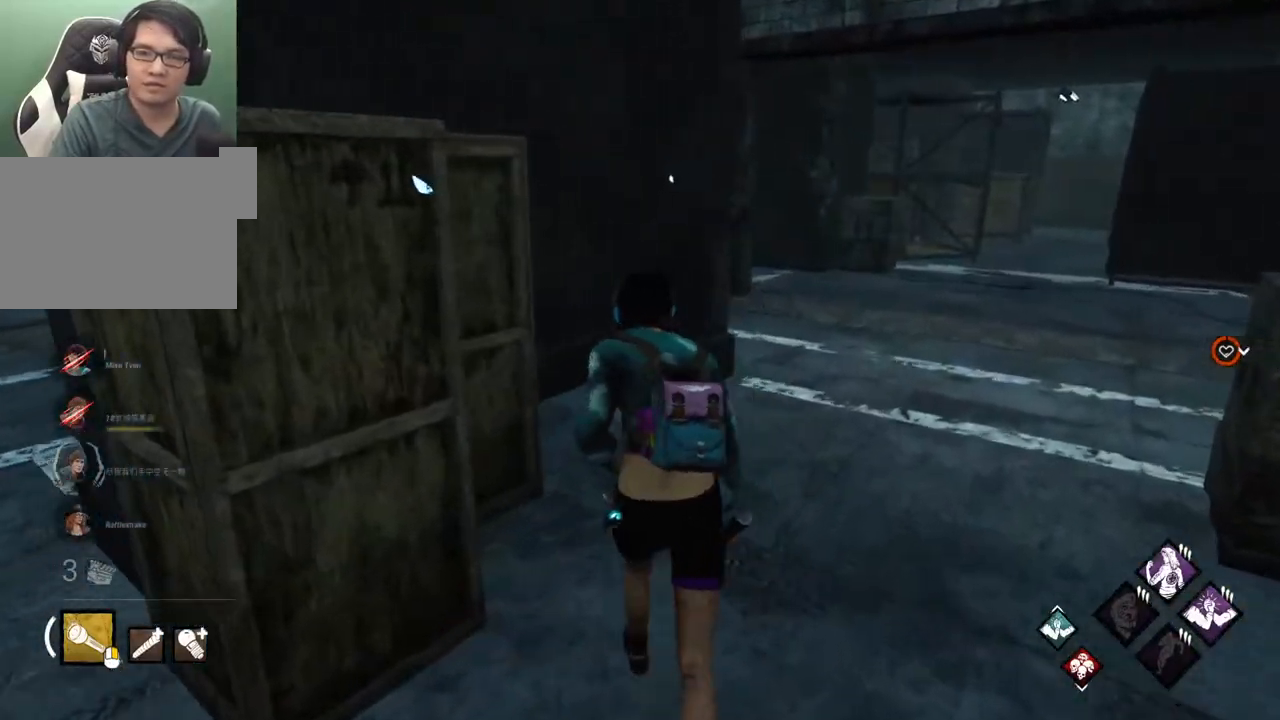
{"keys": ["d", "shift", "w"], "mouse": [], "mouse_move": "still", "events": [[67, "d", "down"], [150, "d", "up"], [300, "d", "down"]]}
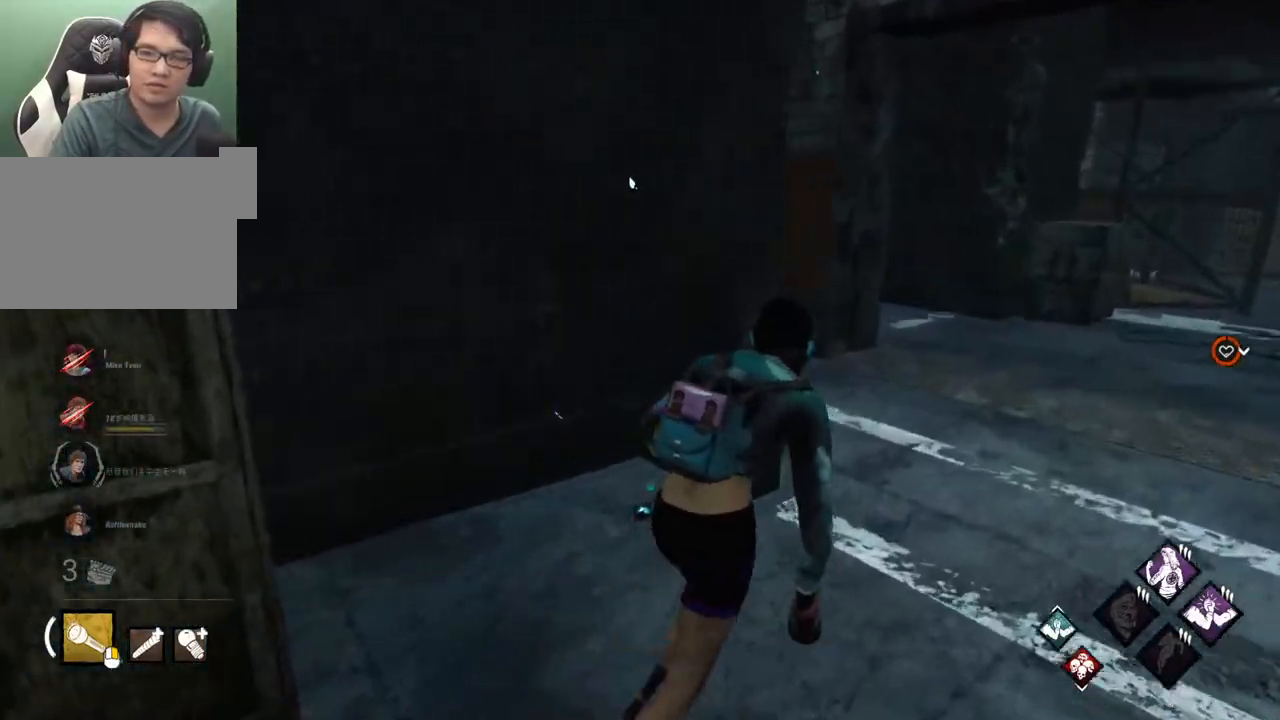
{"keys": ["d", "shift", "w"], "mouse": [], "mouse_move": "still", "events": []}
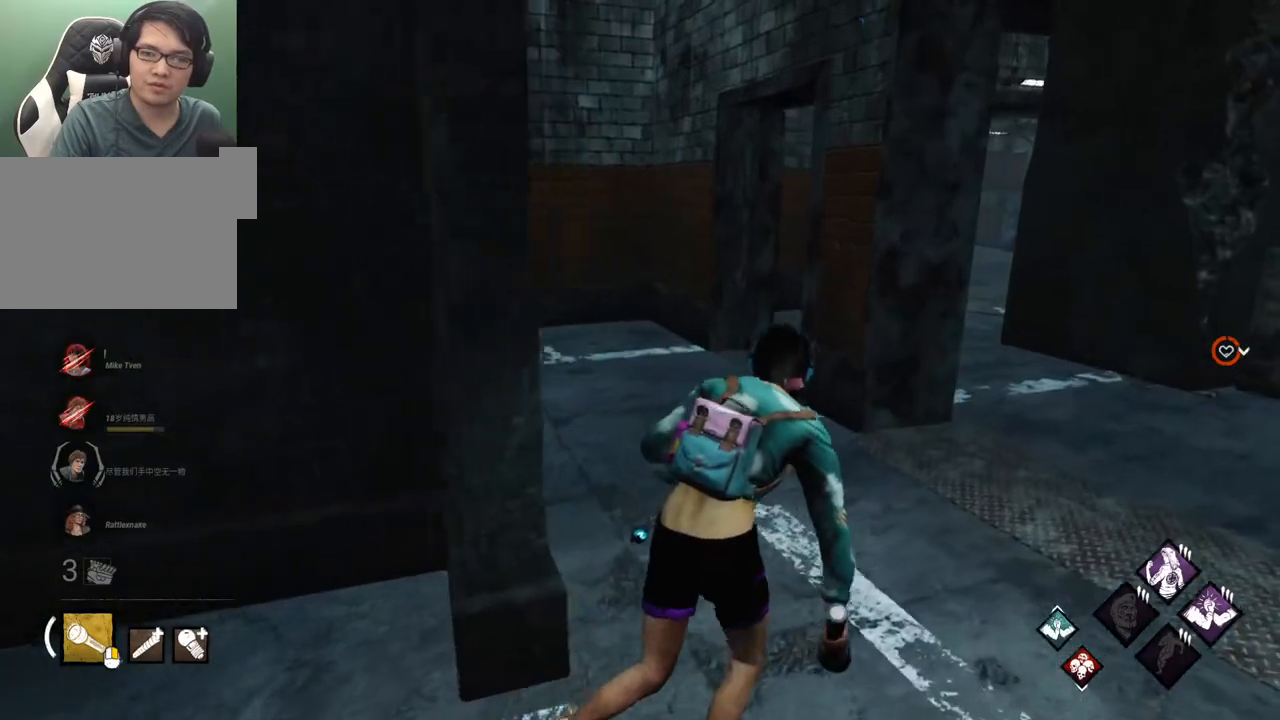
{"keys": ["d", "shift", "w"], "mouse": [], "mouse_move": "still", "events": []}
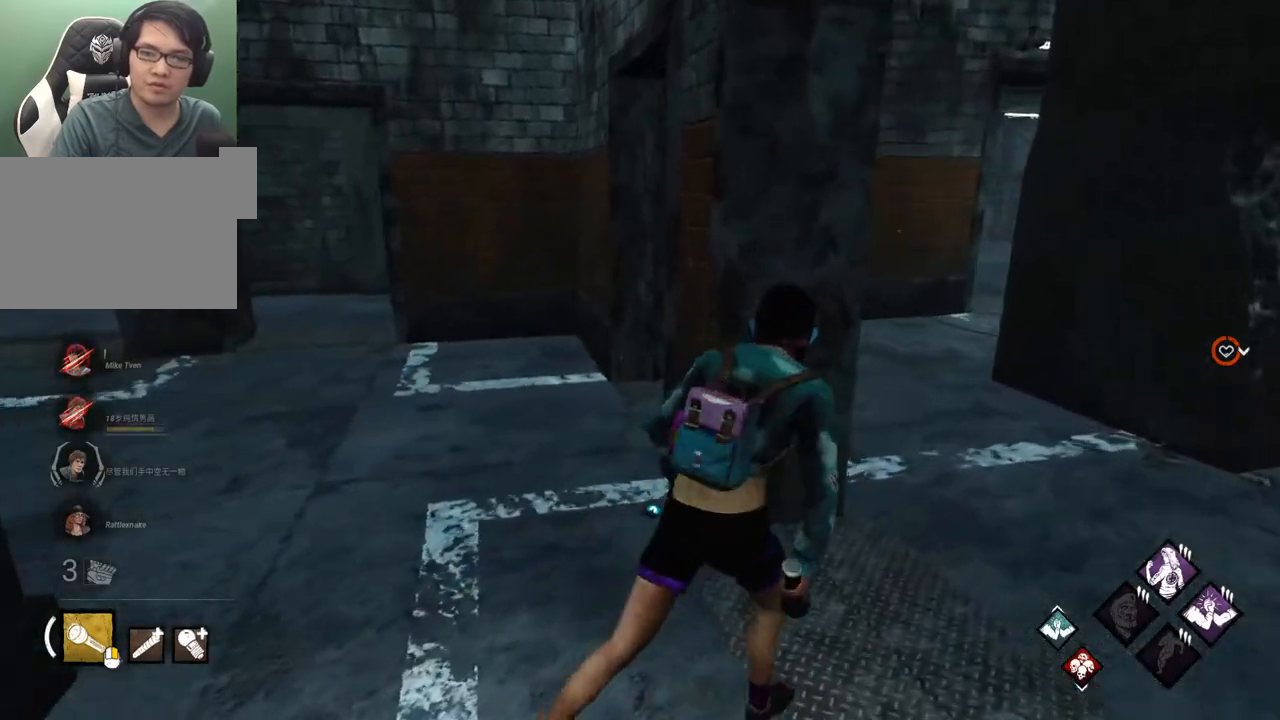
{"keys": ["d", "shift"], "mouse": [], "mouse_move": "still", "events": [[67, "w", "up"]]}
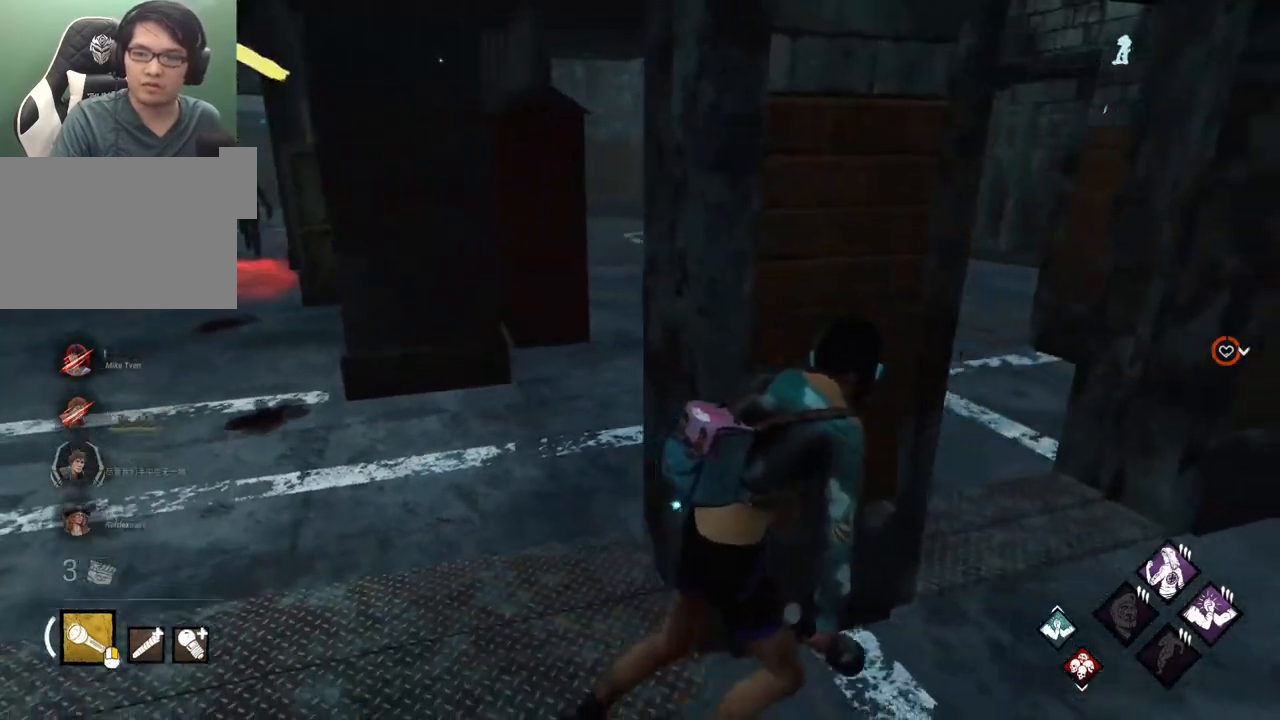
{"keys": ["shift", "w"], "mouse": [], "mouse_move": "right", "events": [[217, "w", "down"], [317, "d", "up"]]}
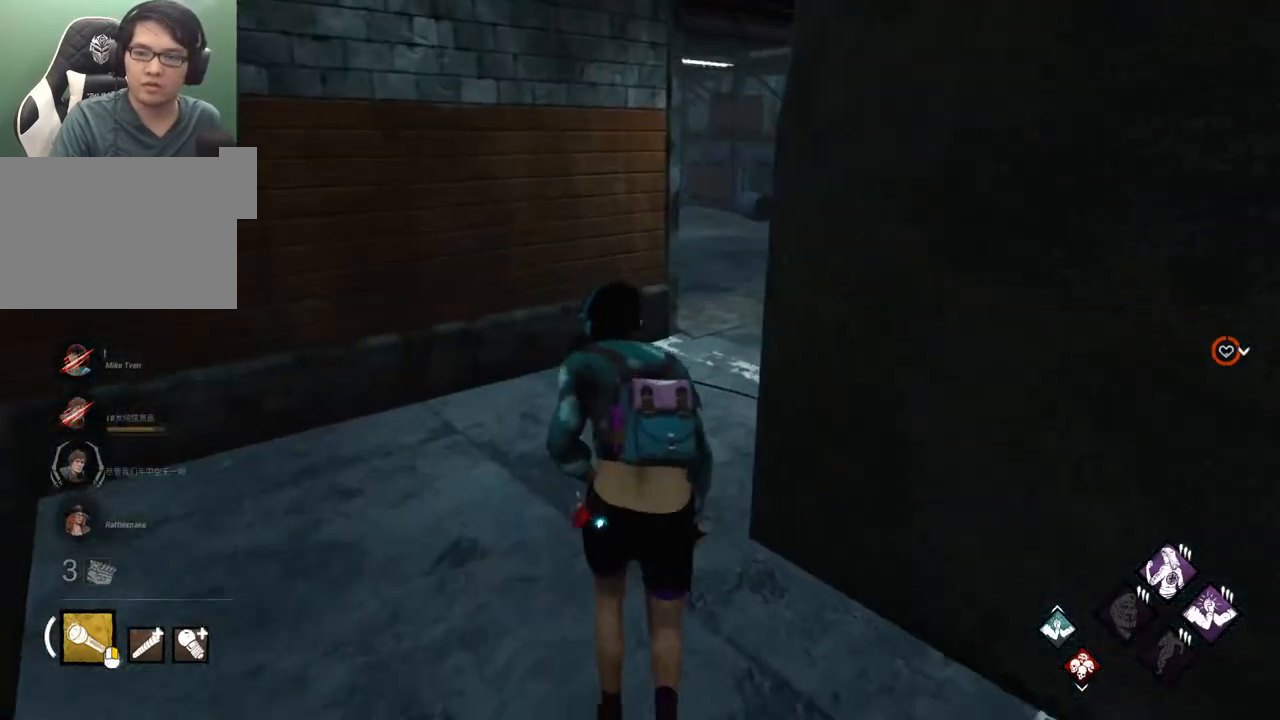
{"keys": ["shift", "w"], "mouse": [], "mouse_move": "still", "events": []}
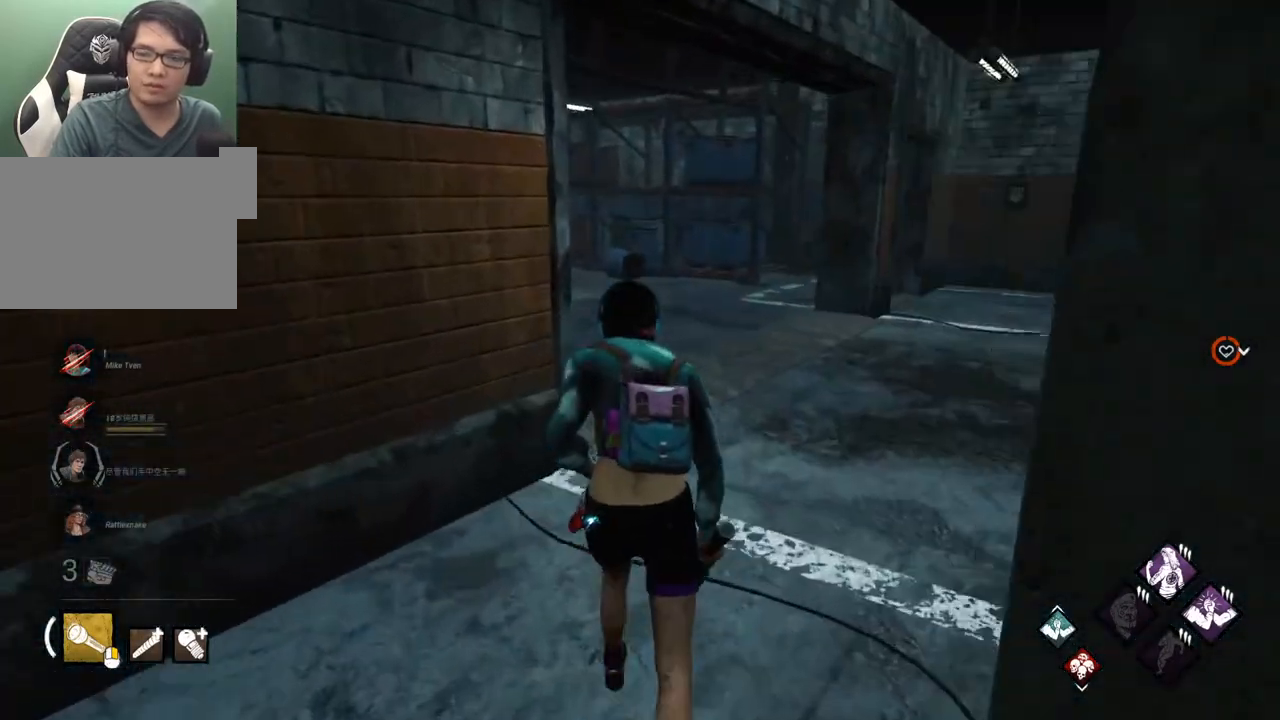
{"keys": ["d", "shift", "w"], "mouse": [], "mouse_move": "left", "events": [[350, "d", "down"]]}
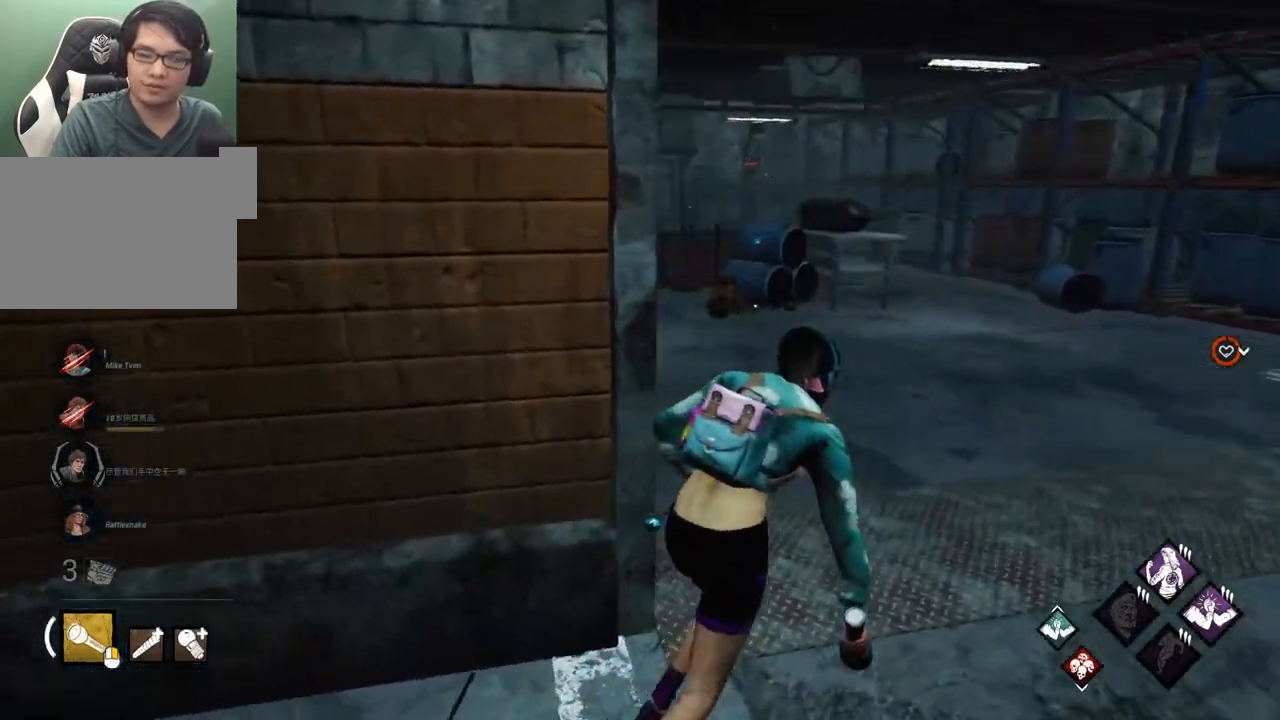
{"keys": ["shift", "w"], "mouse": [], "mouse_move": "left", "events": [[267, "d", "up"], [417, "d", "down"], [500, "d", "up"]]}
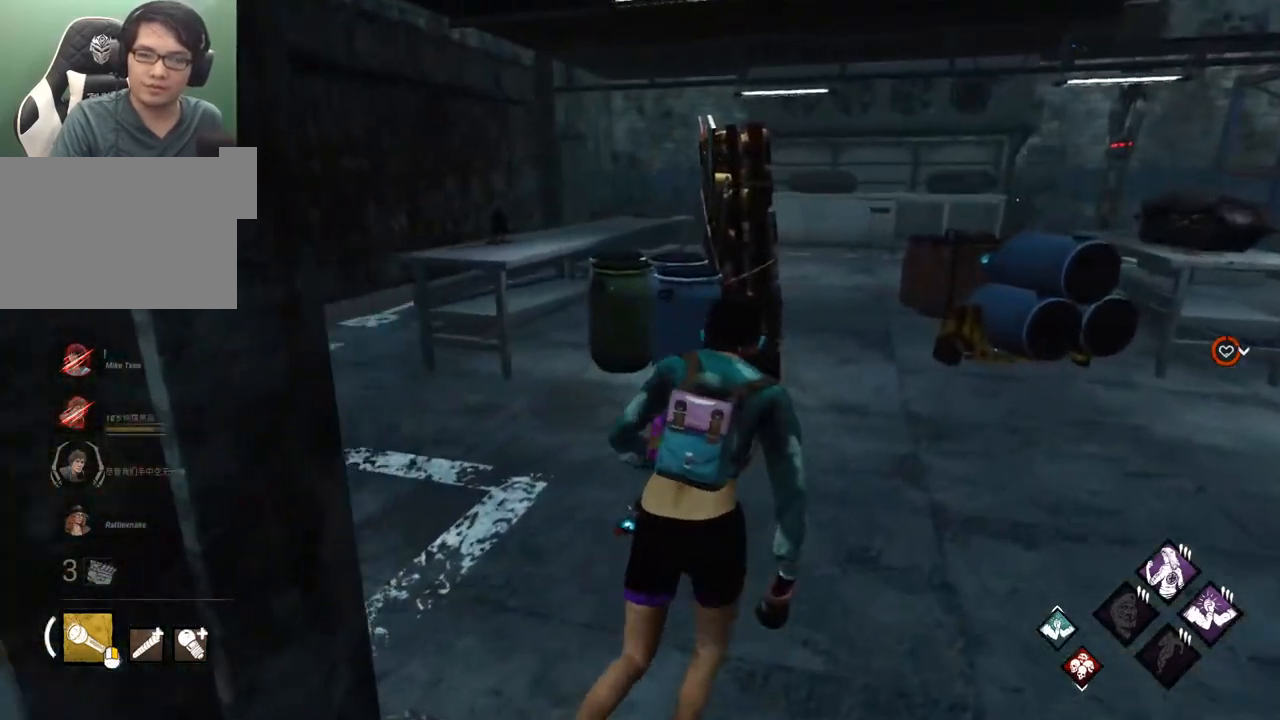
{"keys": ["d", "shift", "w"], "mouse": [], "mouse_move": "still", "events": [[100, "d", "down"], [233, "d", "up"], [333, "d", "down"]]}
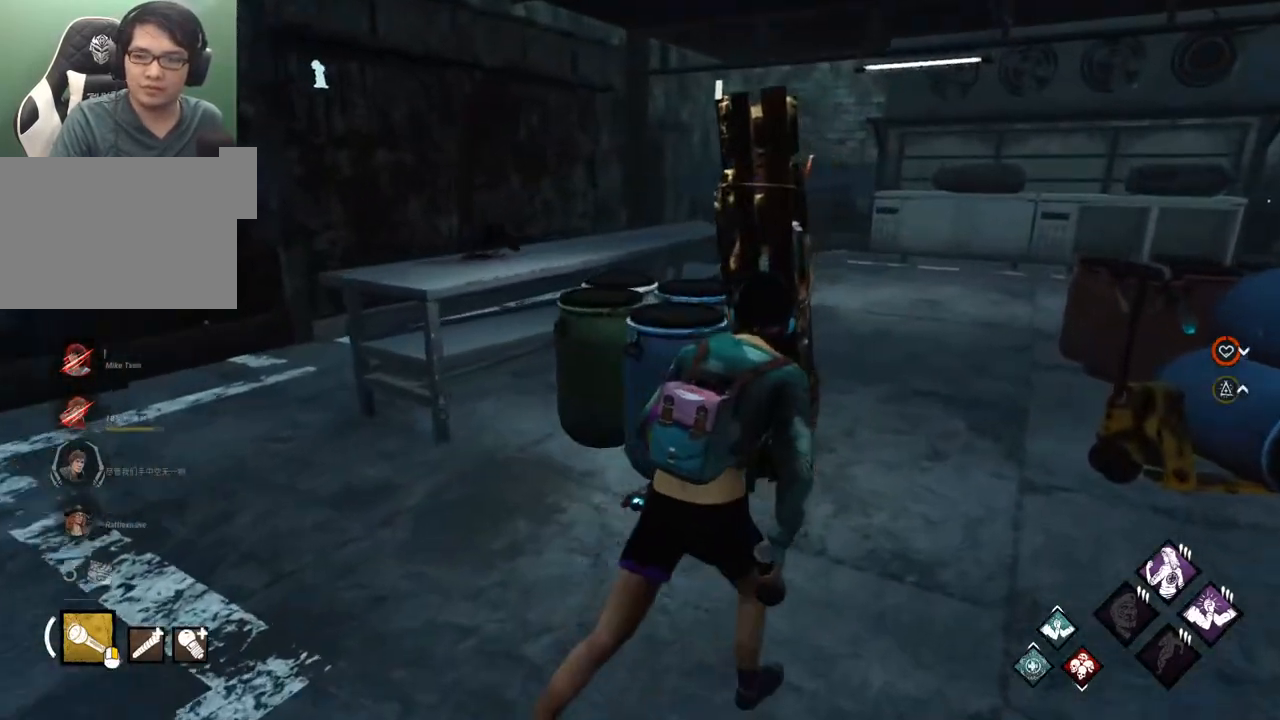
{"keys": ["d", "shift", "w"], "mouse": [], "mouse_move": "left", "events": []}
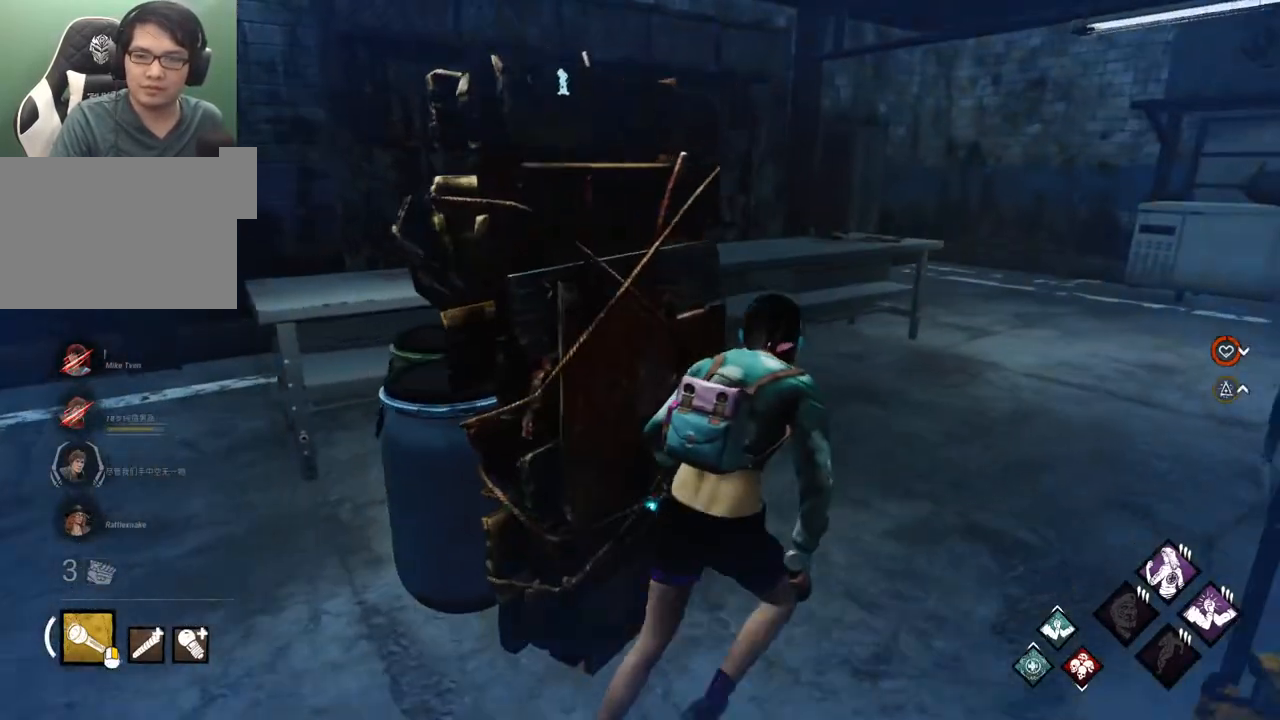
{"keys": ["d", "shift", "w"], "mouse": [], "mouse_move": "down-left", "events": []}
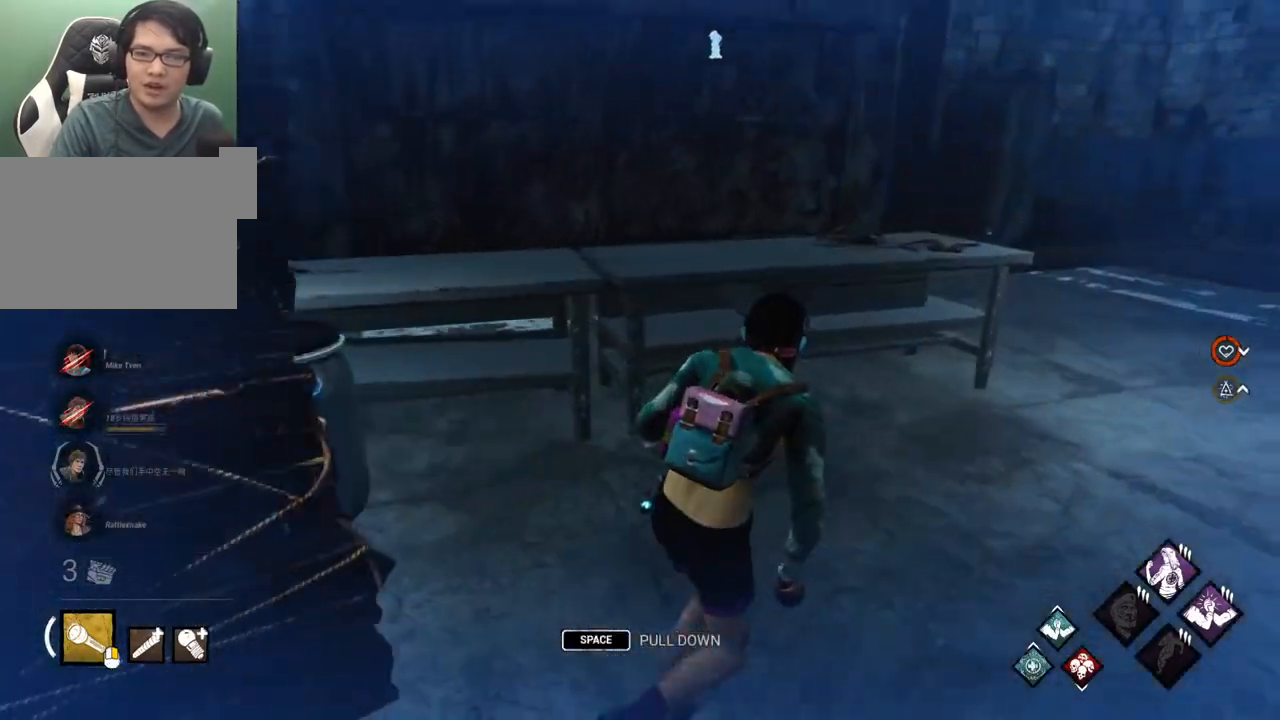
{"keys": ["d", "shift"], "mouse": [], "mouse_move": "still", "events": [[183, "w", "up"]]}